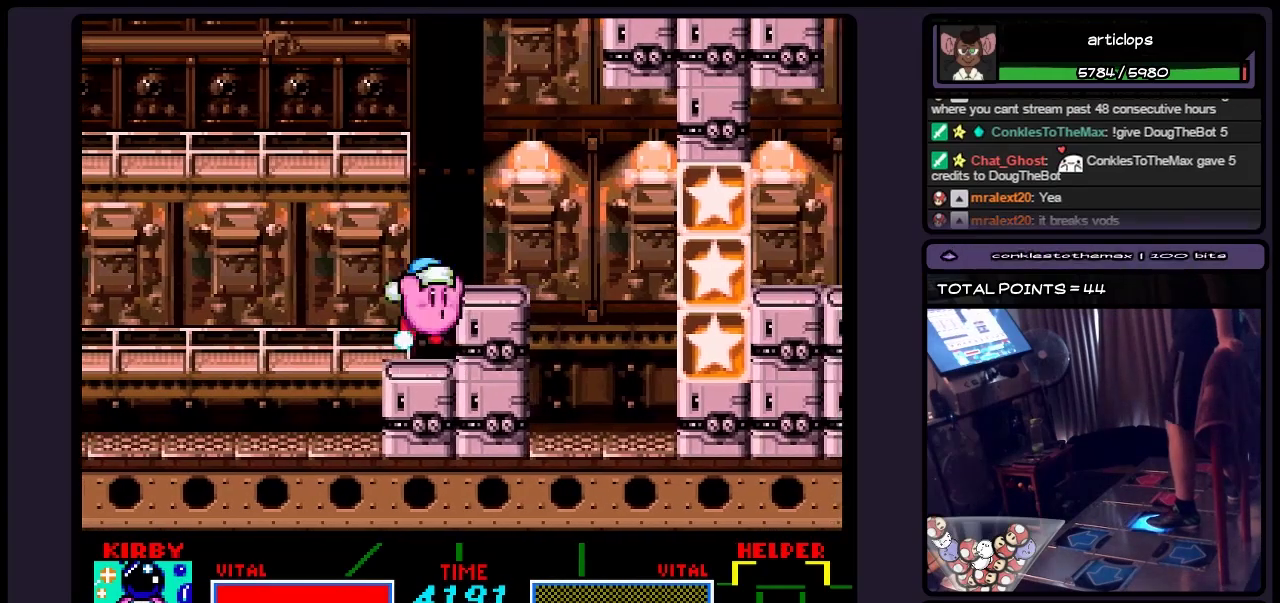
Gameplay with a controller (Nintendo layout); each line is a JSON object with the inputs held at the frame after it. "events" lists button and stick changes between this image and that frame as [ms after this image, input, new state], when the widget could be followed in between. Not read: L3 R3.
{"buttons": ["Y", "DPAD_RIGHT"], "events": [[67, "DPAD_RIGHT", "down"], [150, "B", "down"], [317, "B", "up"], [483, "Y", "down"]]}
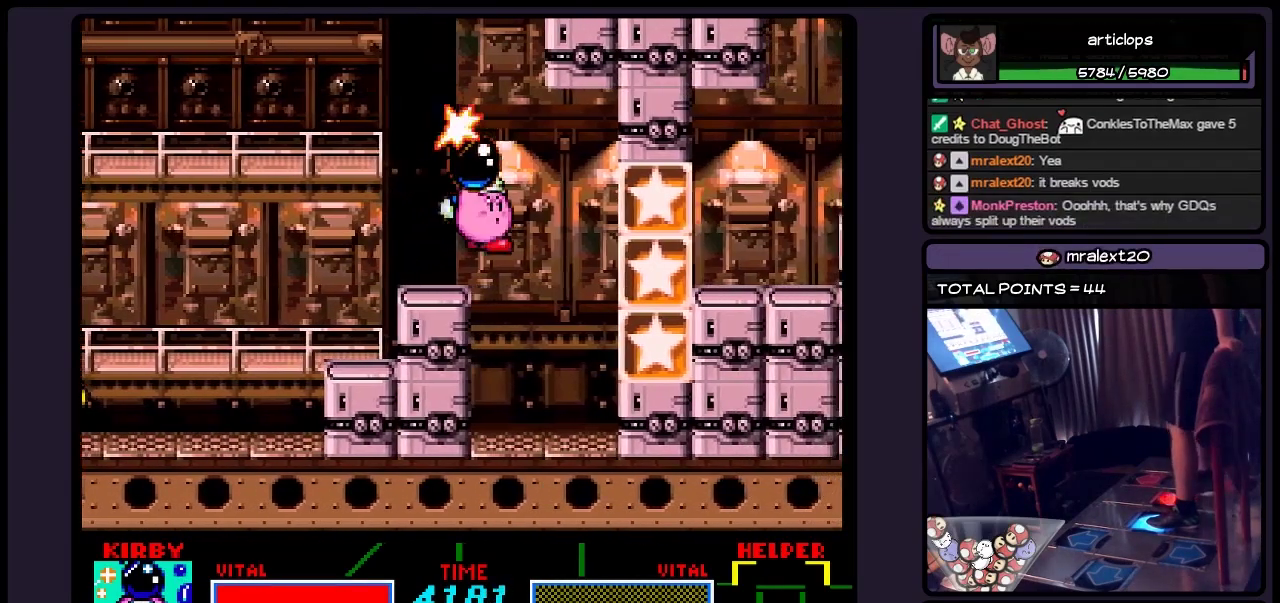
{"buttons": ["DPAD_RIGHT"], "events": [[150, "Y", "up"], [283, "Y", "down"], [400, "Y", "up"]]}
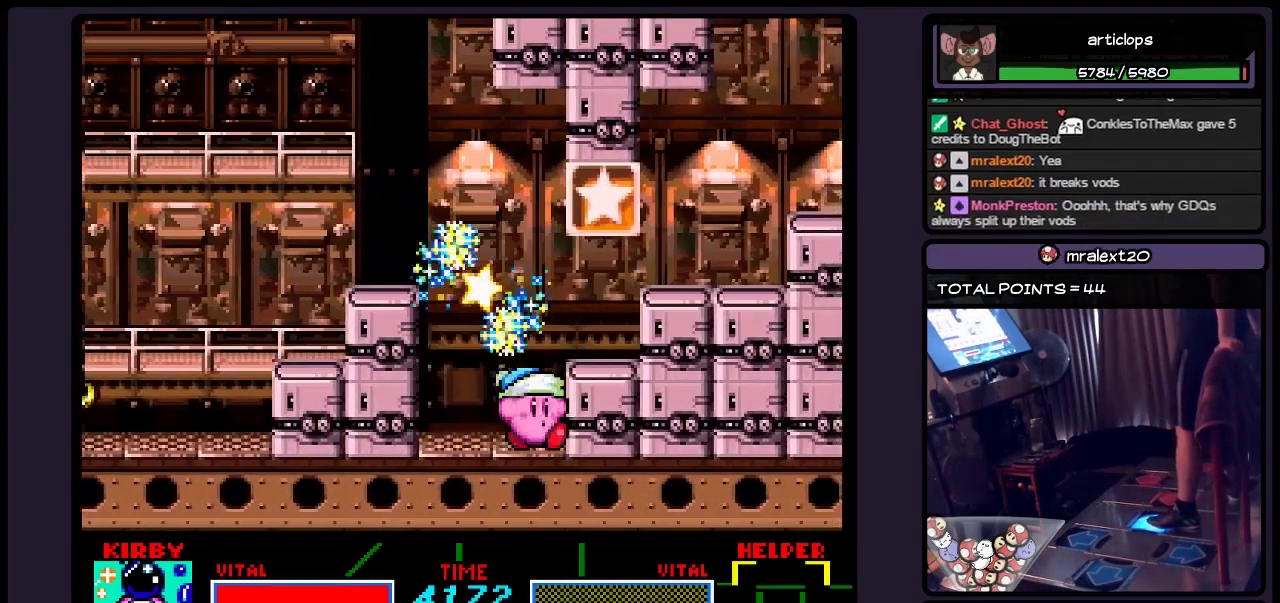
{"buttons": ["DPAD_RIGHT"], "events": [[117, "DPAD_RIGHT", "up"], [317, "DPAD_RIGHT", "down"]]}
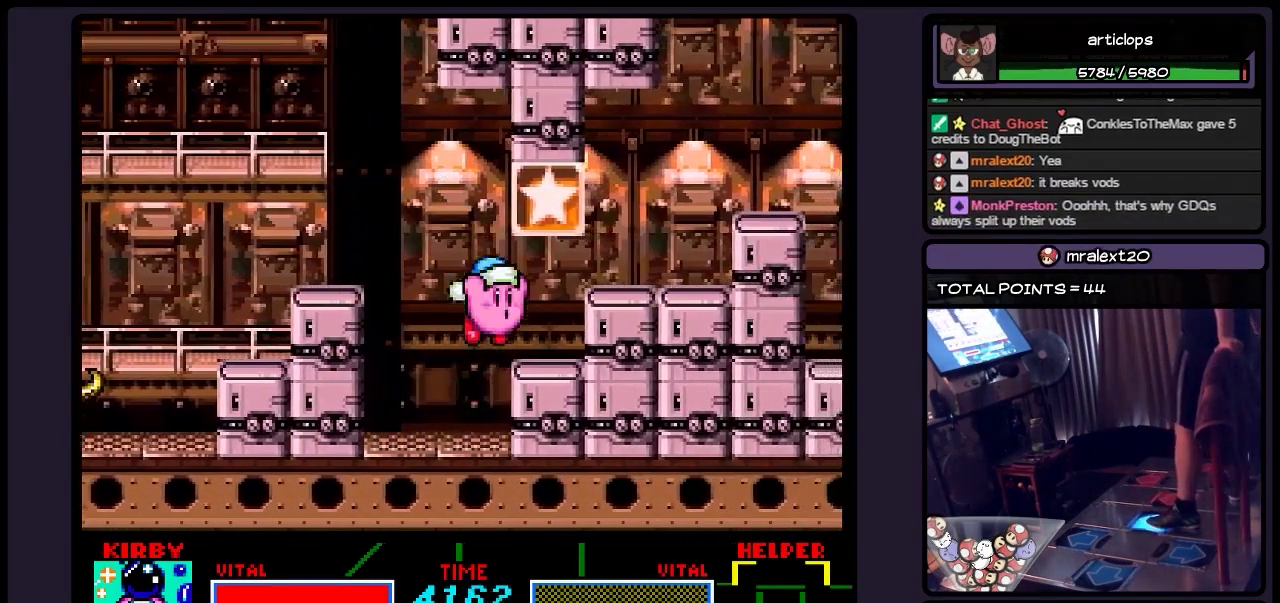
{"buttons": ["B", "DPAD_RIGHT"], "events": [[33, "B", "down"], [233, "B", "up"], [400, "B", "down"]]}
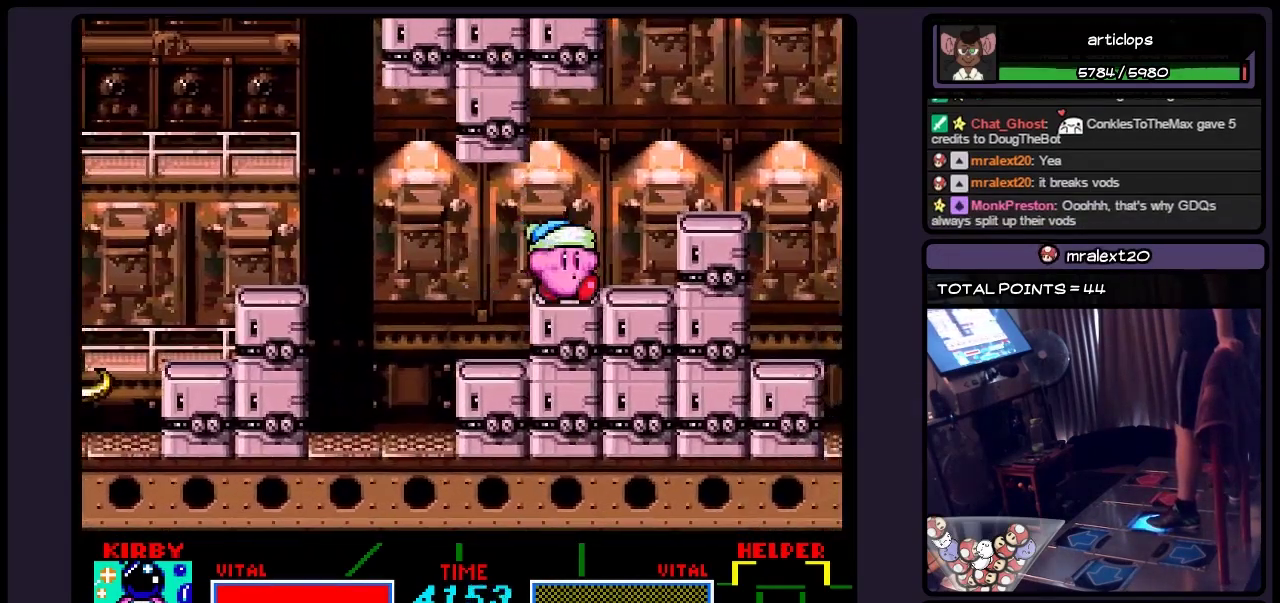
{"buttons": ["DPAD_RIGHT"], "events": [[150, "B", "up"], [200, "B", "down"], [400, "B", "up"]]}
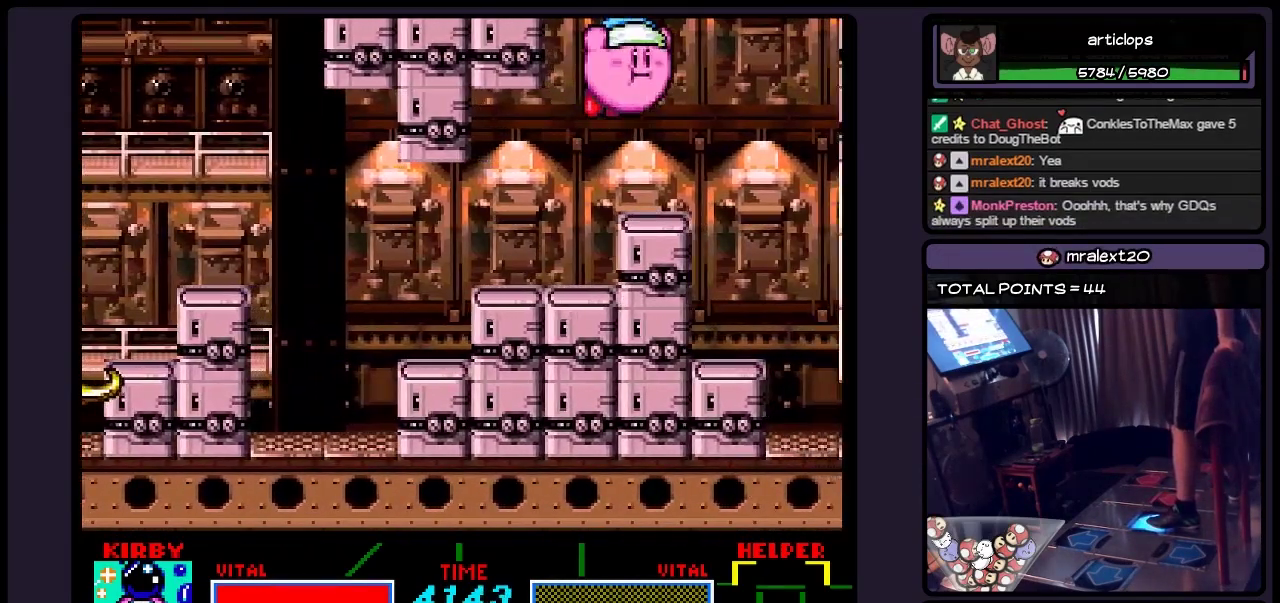
{"buttons": ["Y", "DPAD_RIGHT"], "events": [[33, "B", "down"], [233, "B", "up"], [400, "Y", "down"]]}
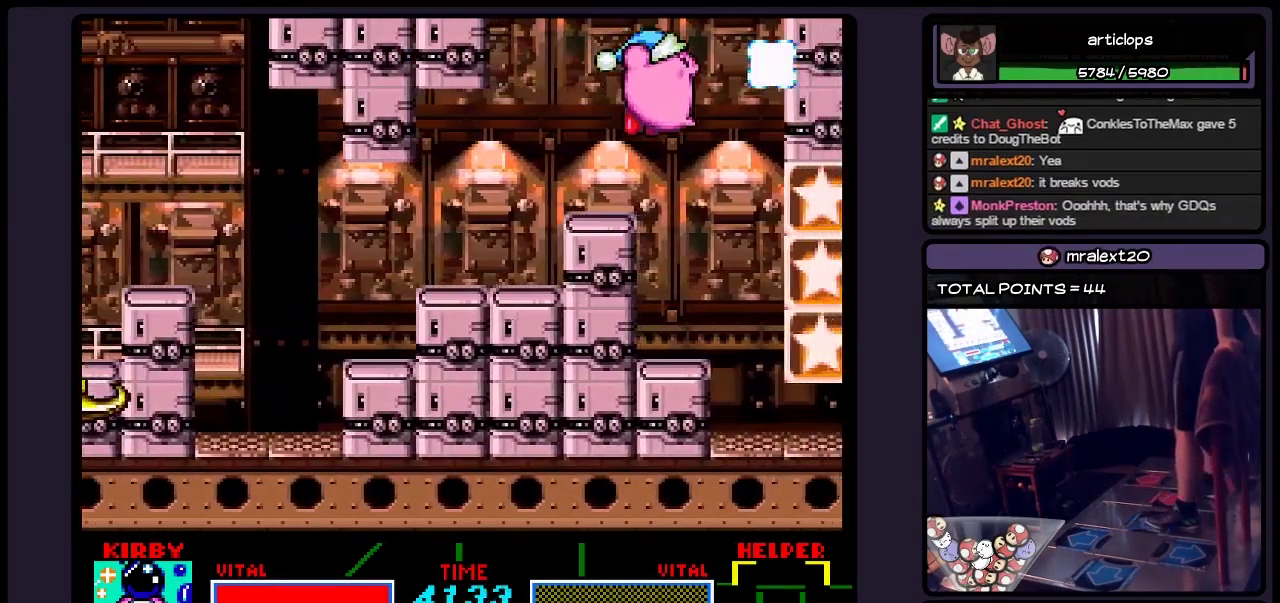
{"buttons": ["Y"], "events": [[150, "Y", "up"], [233, "DPAD_RIGHT", "up"], [317, "Y", "down"]]}
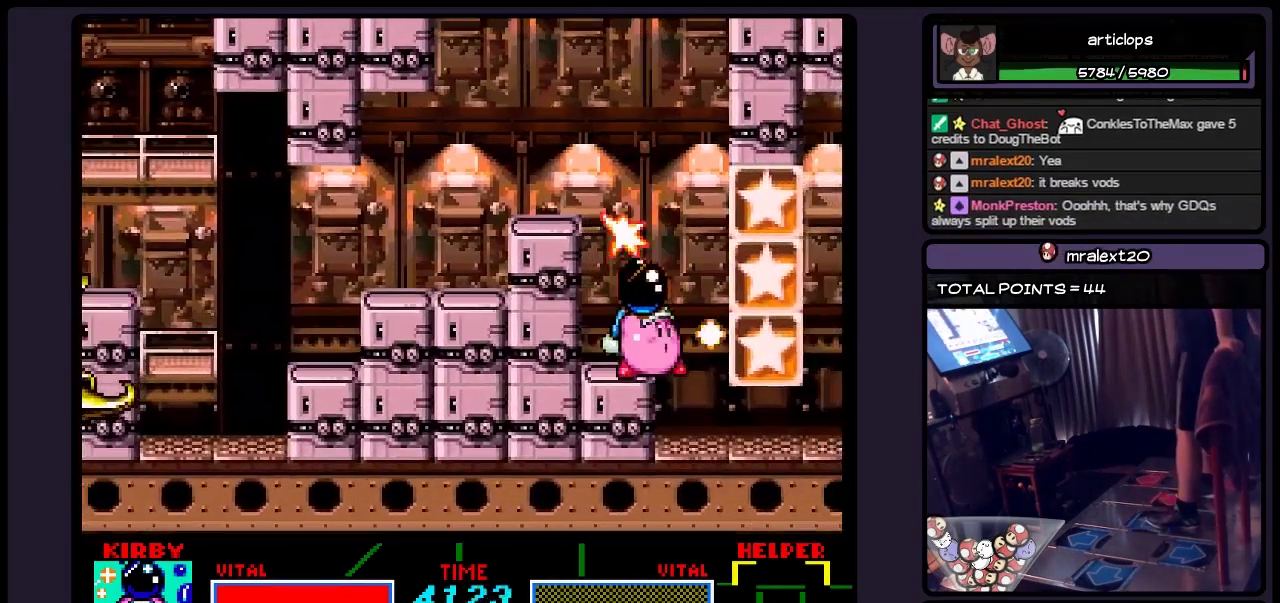
{"buttons": ["DPAD_RIGHT"], "events": [[150, "Y", "up"], [450, "DPAD_RIGHT", "down"]]}
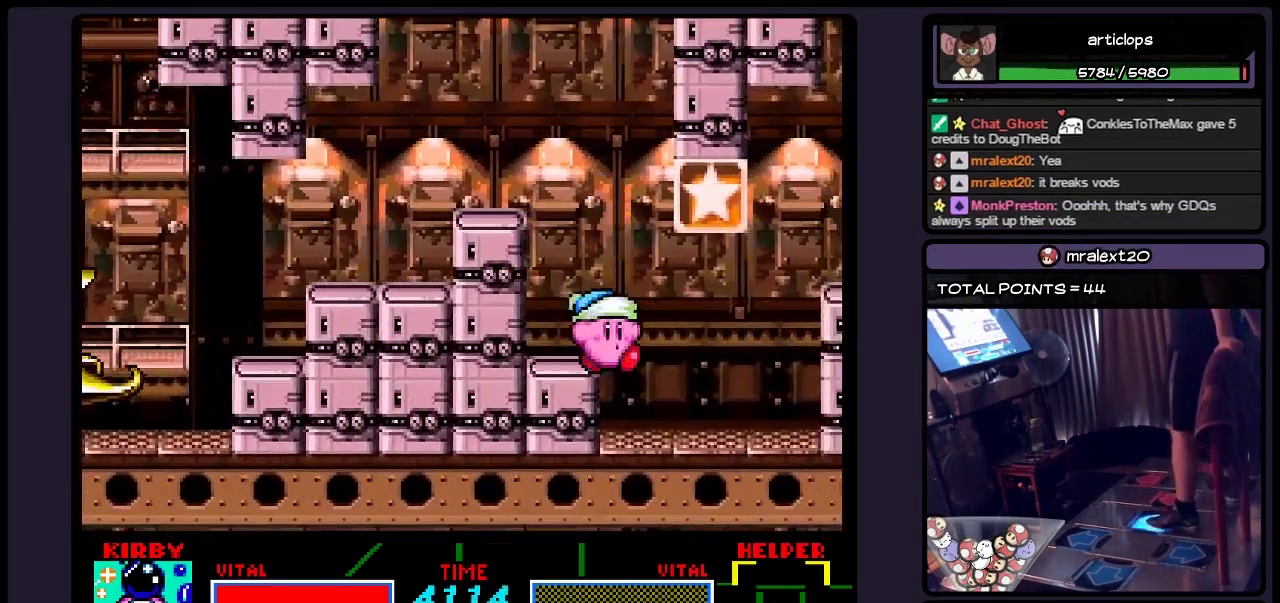
{"buttons": [], "events": [[367, "DPAD_RIGHT", "up"]]}
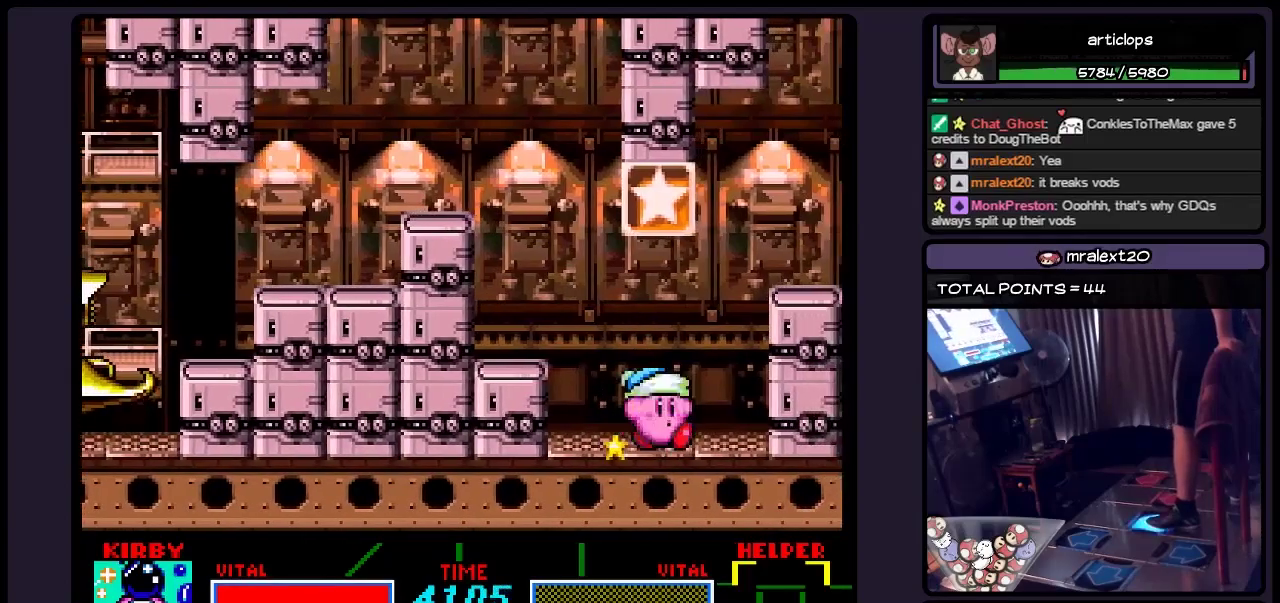
{"buttons": ["B", "DPAD_RIGHT"], "events": [[67, "DPAD_RIGHT", "down"], [150, "B", "down"], [283, "B", "up"], [450, "B", "down"]]}
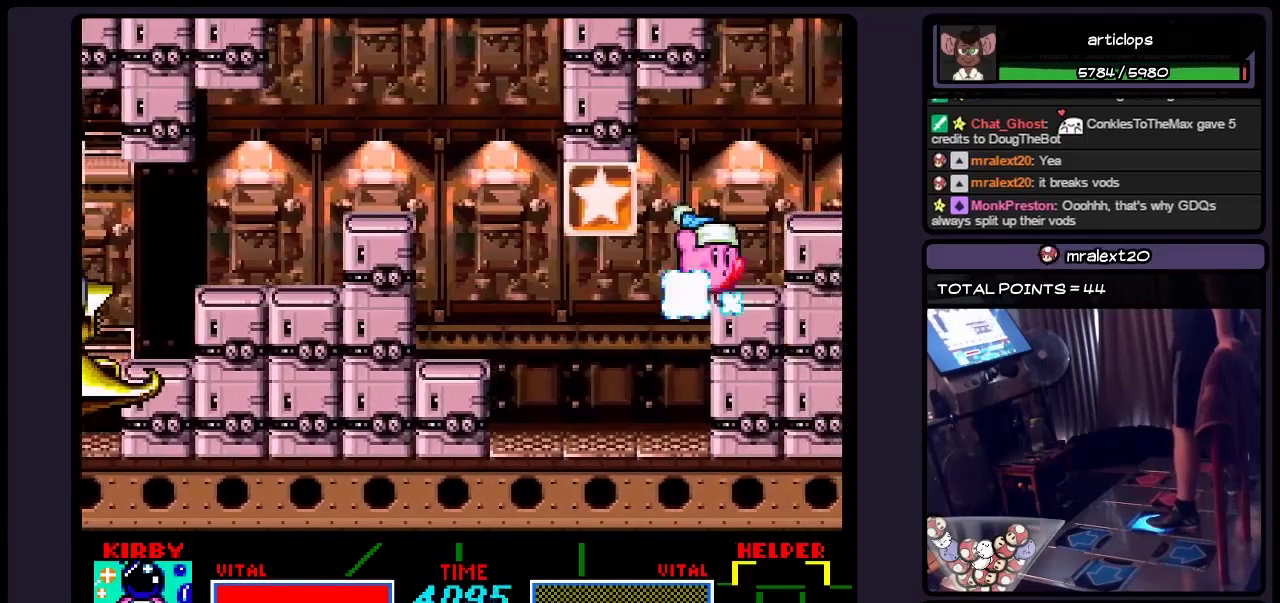
{"buttons": ["B", "DPAD_RIGHT"], "events": [[200, "B", "up"], [400, "B", "down"]]}
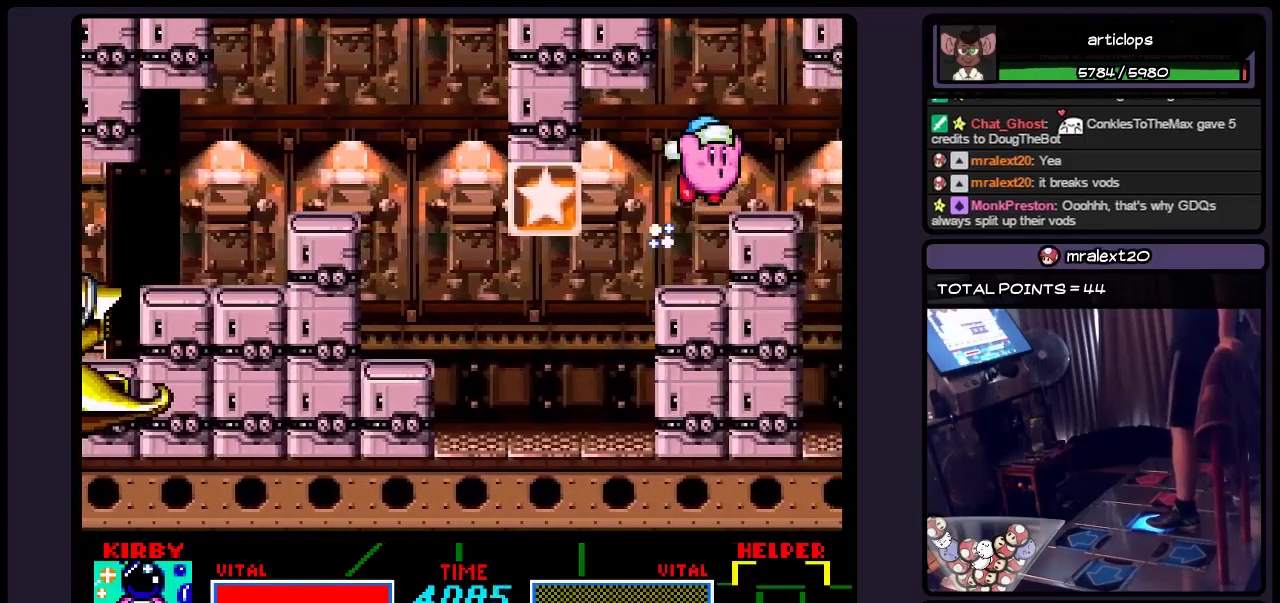
{"buttons": ["Y"], "events": [[150, "B", "up"], [400, "DPAD_RIGHT", "up"], [483, "Y", "down"]]}
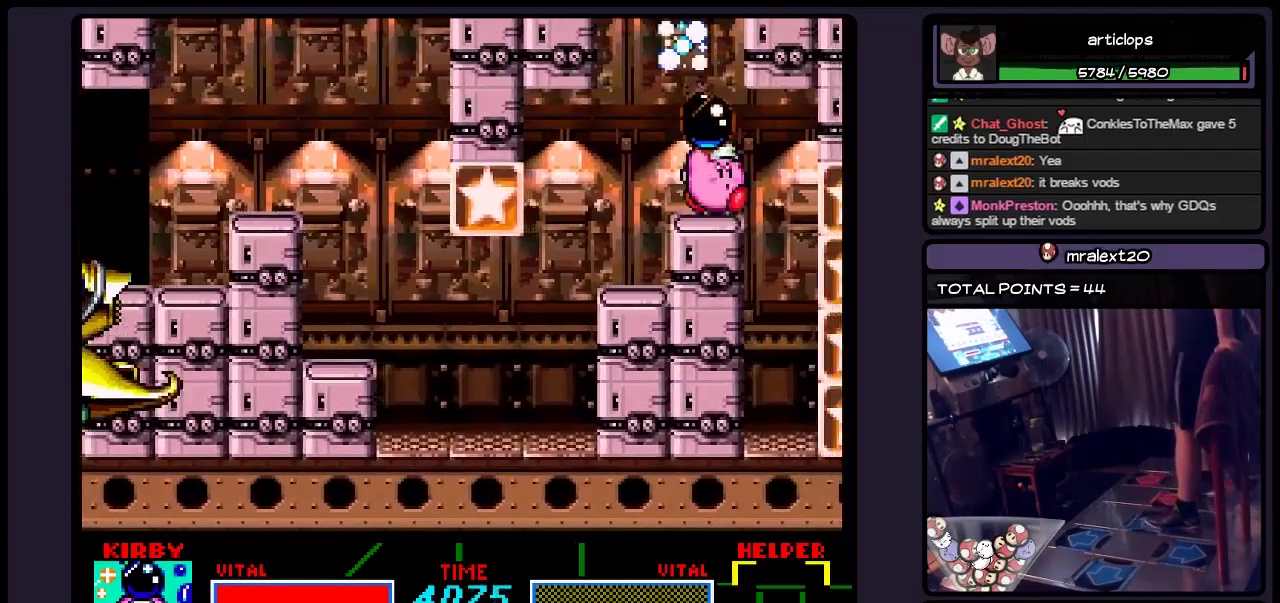
{"buttons": ["Y"], "events": [[117, "Y", "up"], [283, "Y", "down"]]}
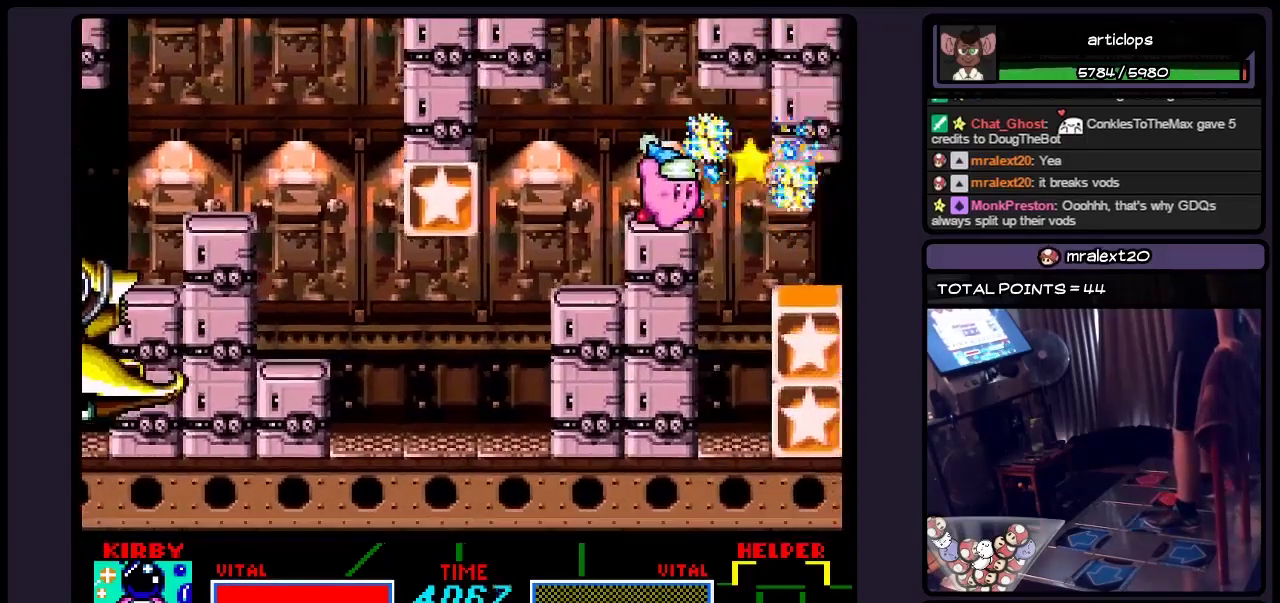
{"buttons": ["Y", "DPAD_RIGHT"], "events": [[117, "Y", "up"], [150, "DPAD_RIGHT", "down"], [483, "Y", "down"]]}
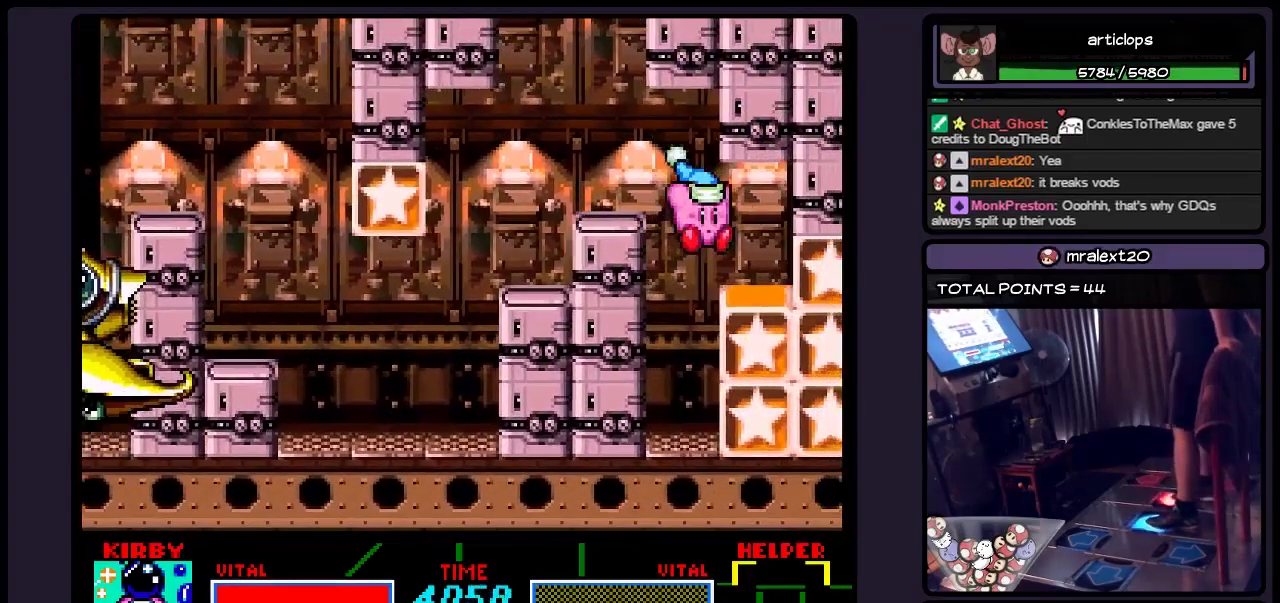
{"buttons": [], "events": [[233, "Y", "up"], [367, "DPAD_RIGHT", "up"]]}
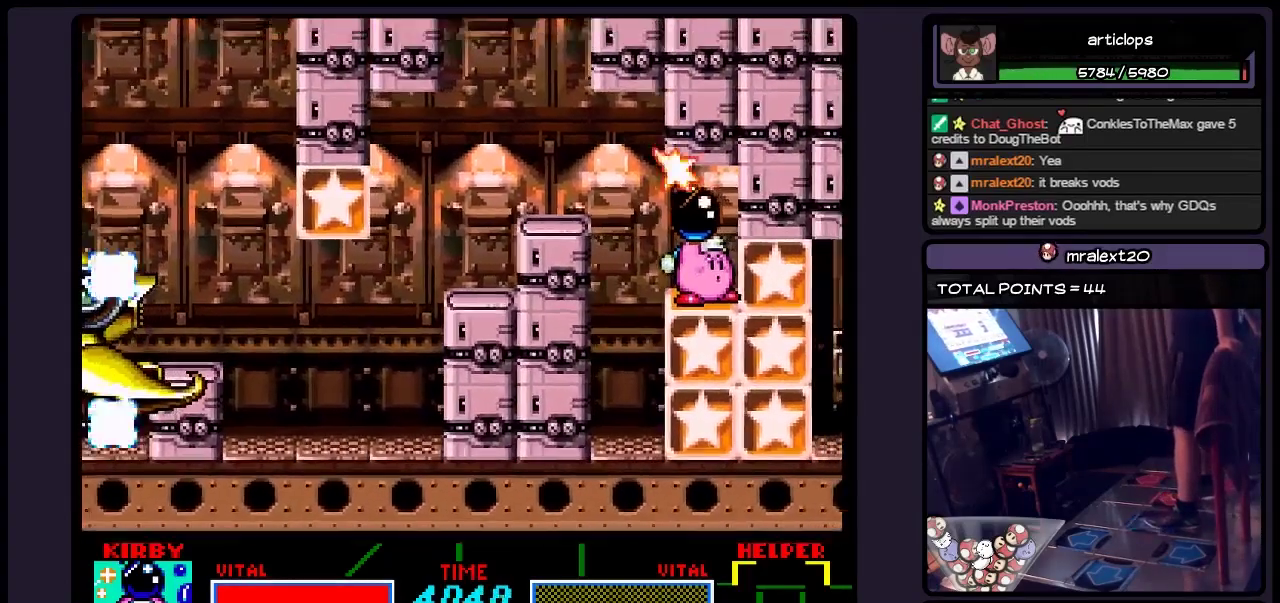
{"buttons": ["Y", "DPAD_RIGHT"], "events": [[200, "DPAD_RIGHT", "down"], [483, "Y", "down"]]}
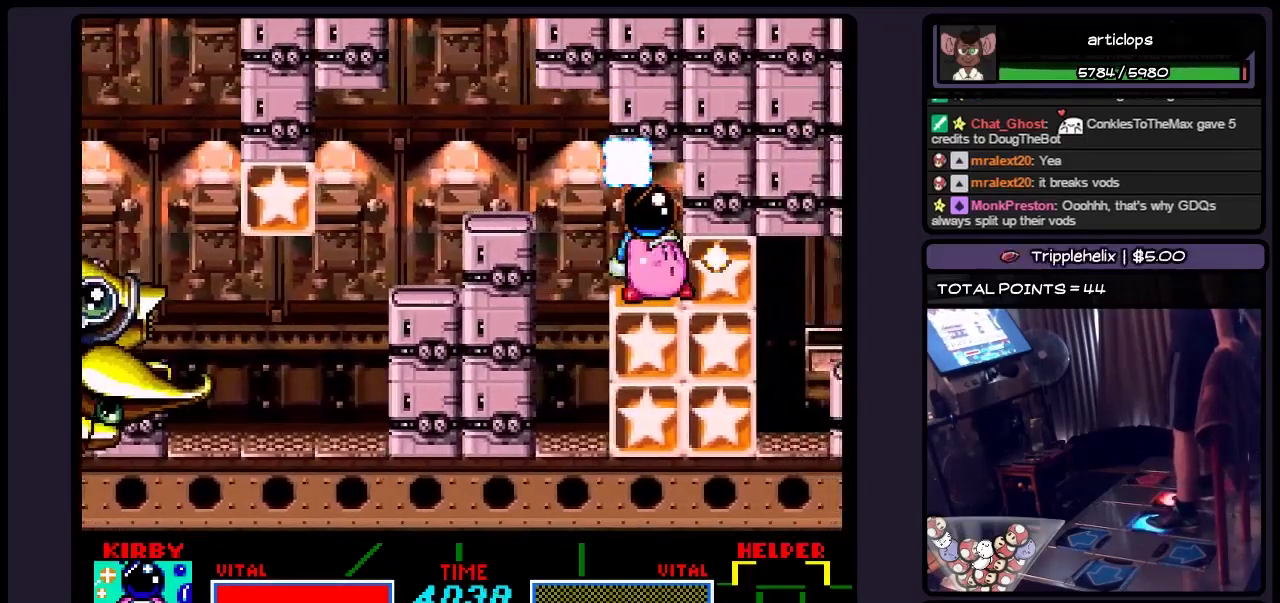
{"buttons": [], "events": [[200, "Y", "up"], [317, "DPAD_RIGHT", "up"], [367, "Y", "down"], [483, "Y", "up"]]}
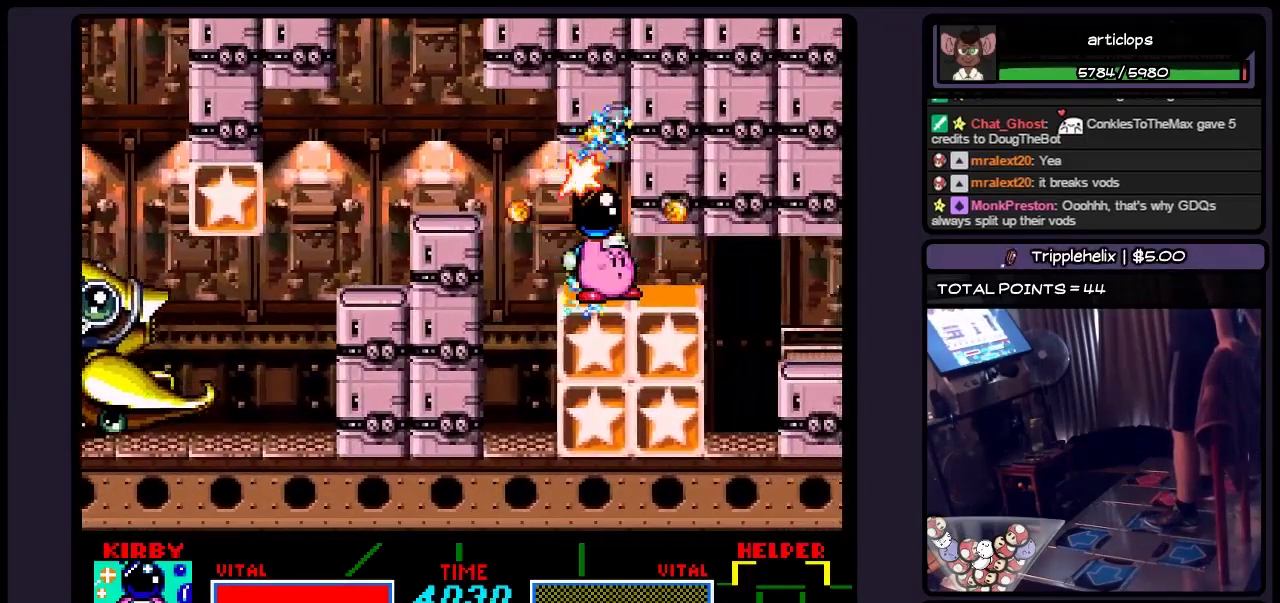
{"buttons": ["DPAD_RIGHT"], "events": [[67, "Y", "down"], [117, "Y", "up"], [233, "DPAD_RIGHT", "down"]]}
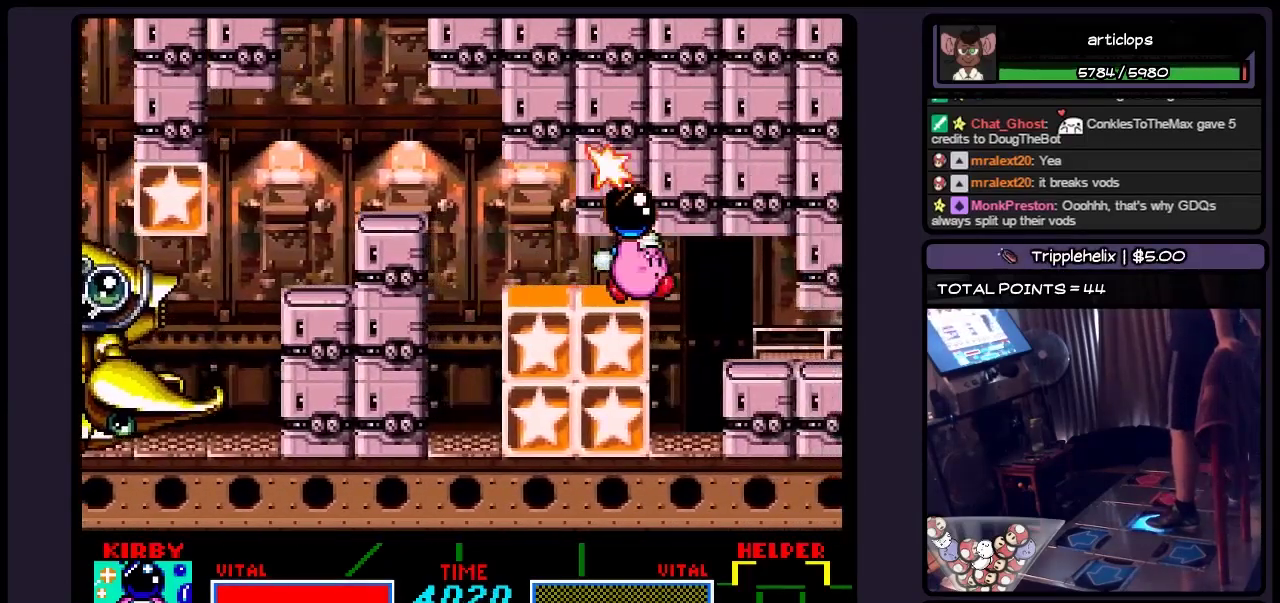
{"buttons": ["DPAD_RIGHT"], "events": []}
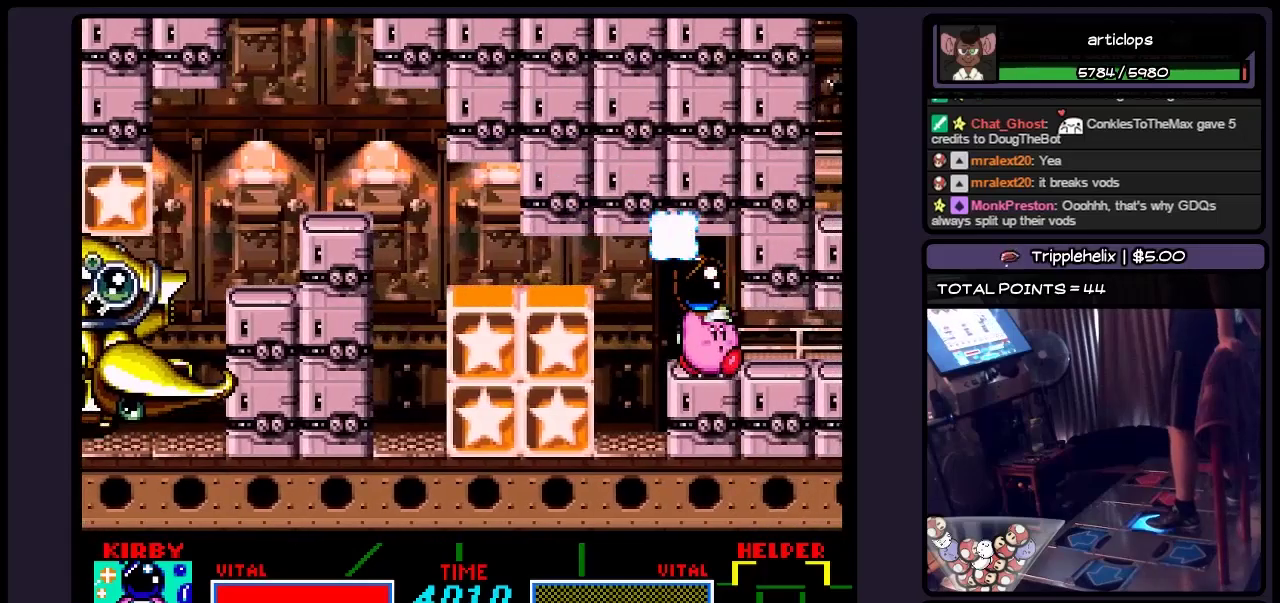
{"buttons": ["Y"], "events": [[233, "Y", "down"], [450, "DPAD_RIGHT", "up"]]}
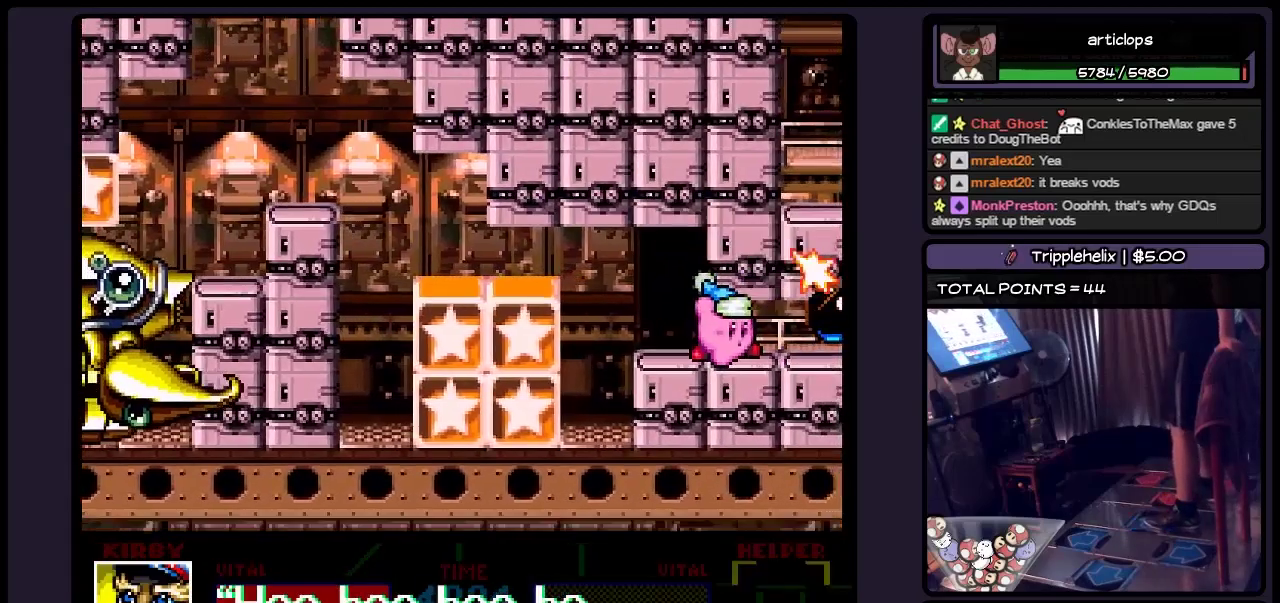
{"buttons": ["DPAD_RIGHT"], "events": [[67, "Y", "up"], [317, "DPAD_RIGHT", "down"]]}
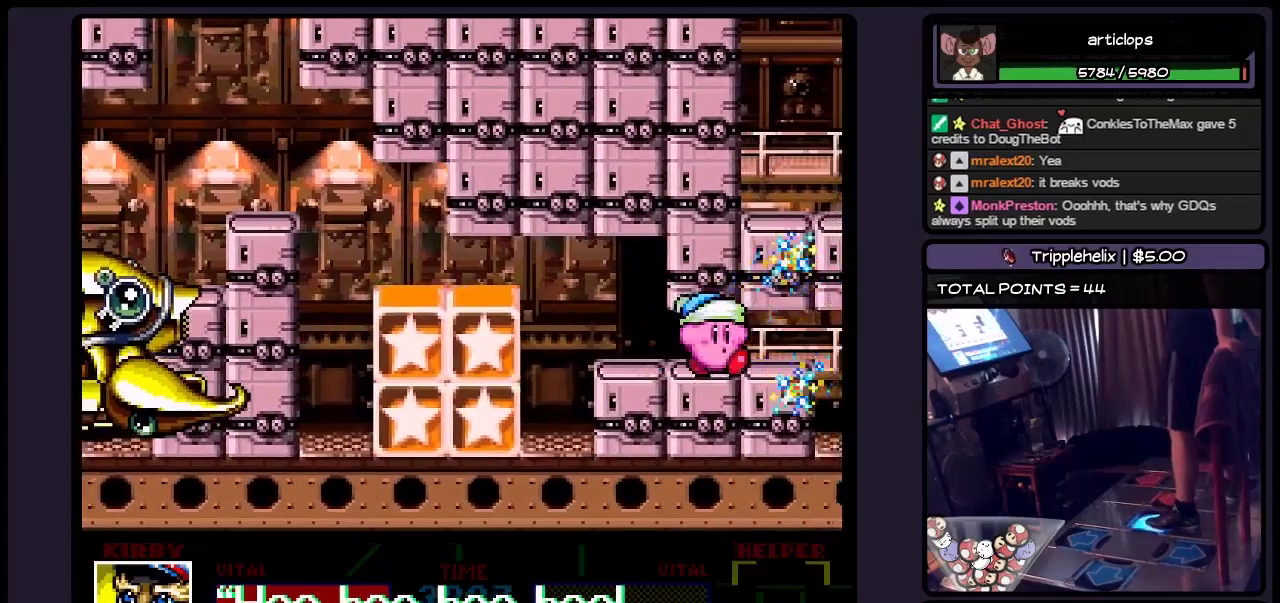
{"buttons": ["DPAD_RIGHT"], "events": [[150, "DPAD_RIGHT", "up"], [483, "DPAD_RIGHT", "down"]]}
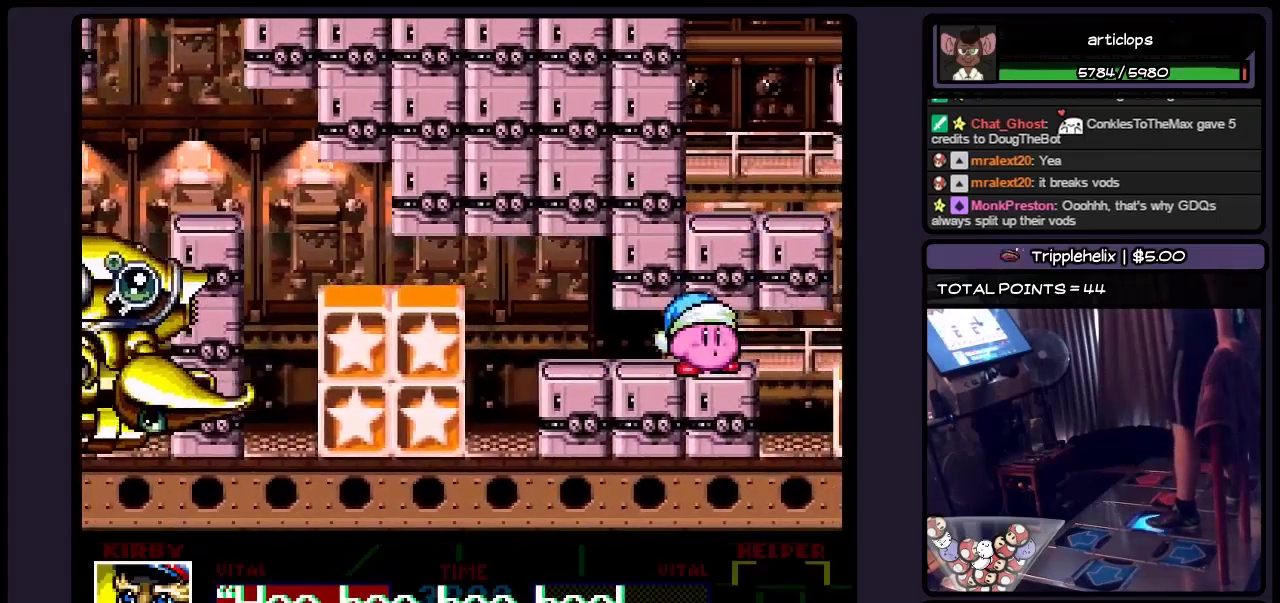
{"buttons": [], "events": [[483, "DPAD_RIGHT", "up"]]}
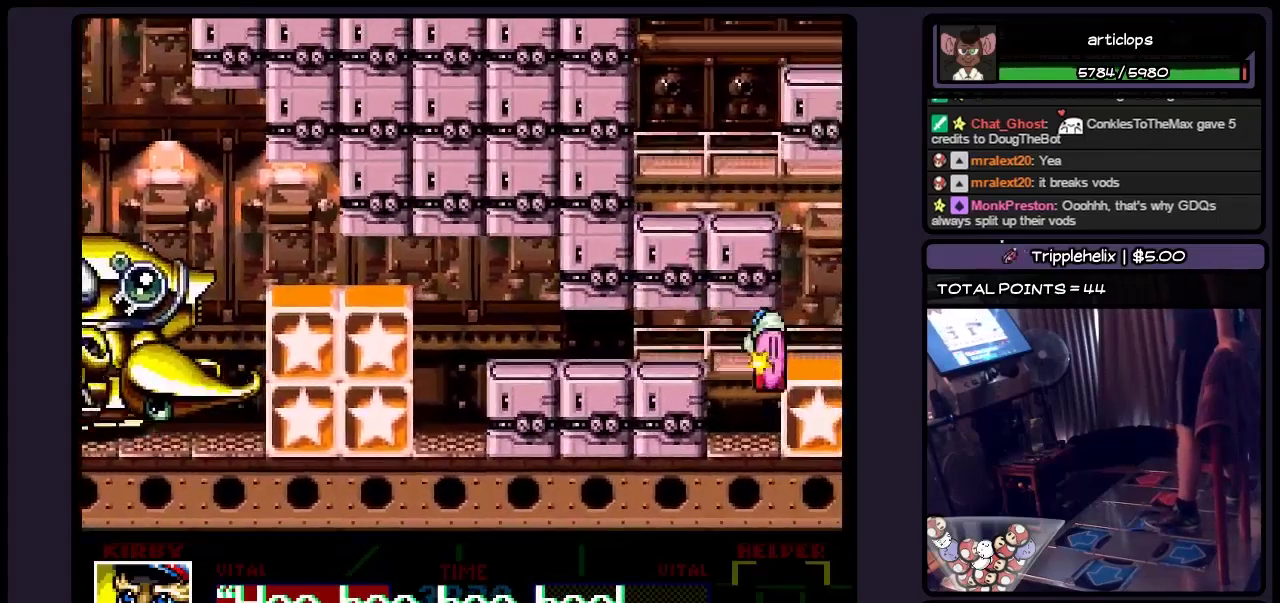
{"buttons": ["B"], "events": [[367, "B", "down"]]}
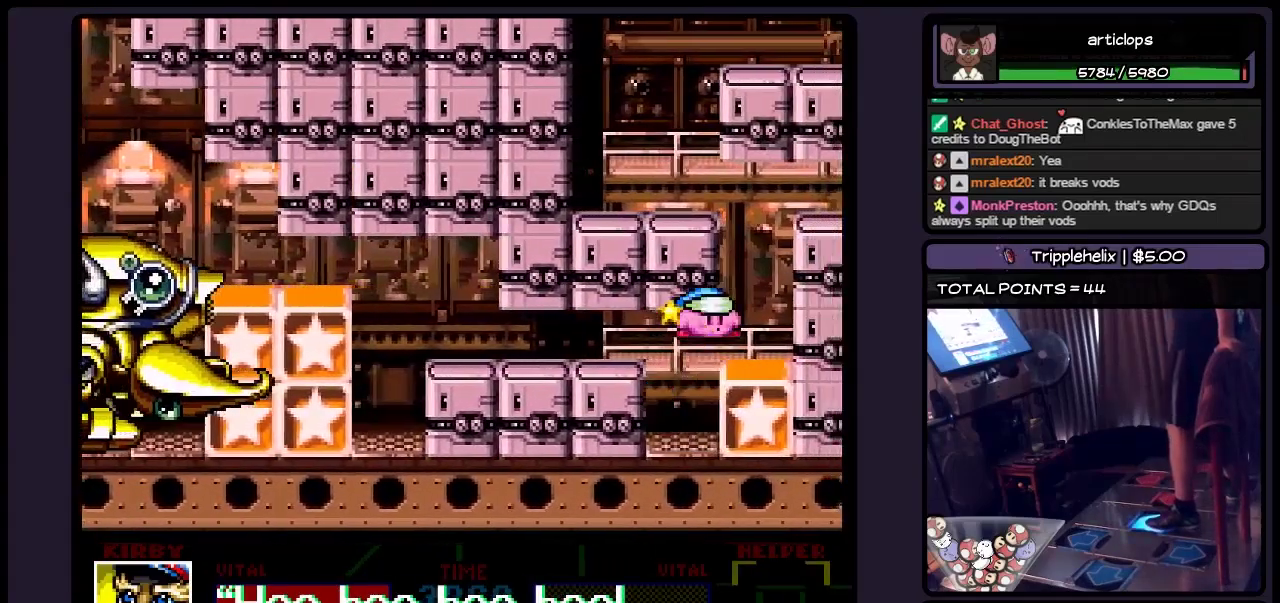
{"buttons": ["B"], "events": [[67, "DPAD_RIGHT", "down"], [150, "B", "up"], [283, "B", "down"], [483, "DPAD_RIGHT", "up"]]}
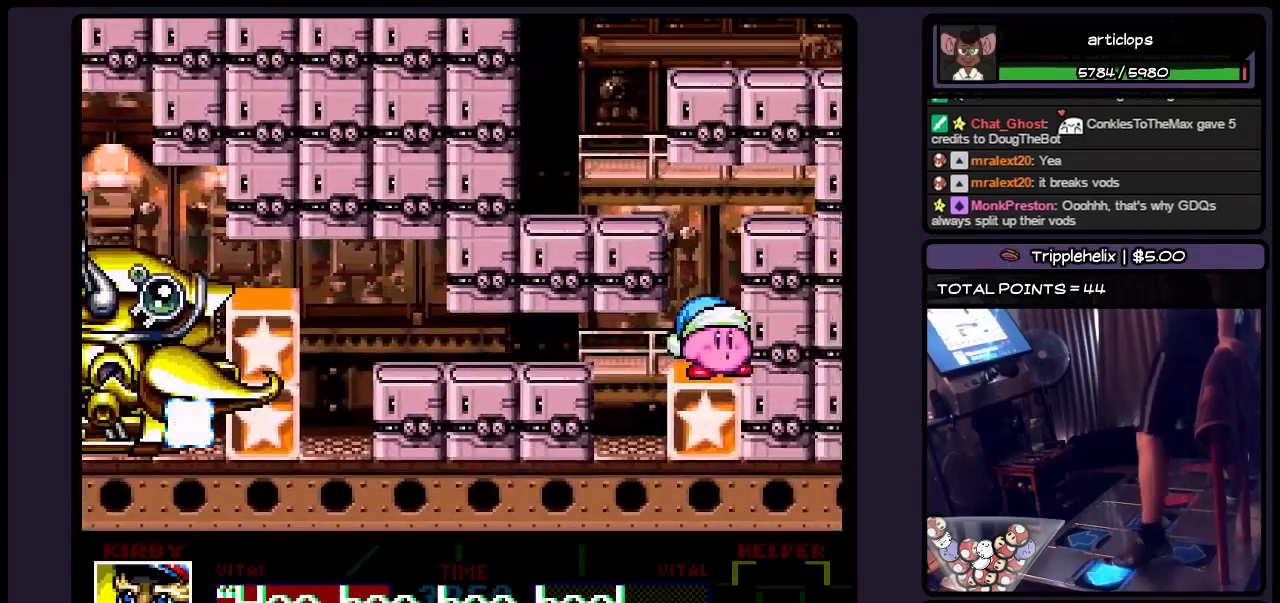
{"buttons": ["DPAD_LEFT"], "events": [[150, "DPAD_LEFT", "down"], [317, "B", "up"], [400, "B", "down"], [450, "B", "up"]]}
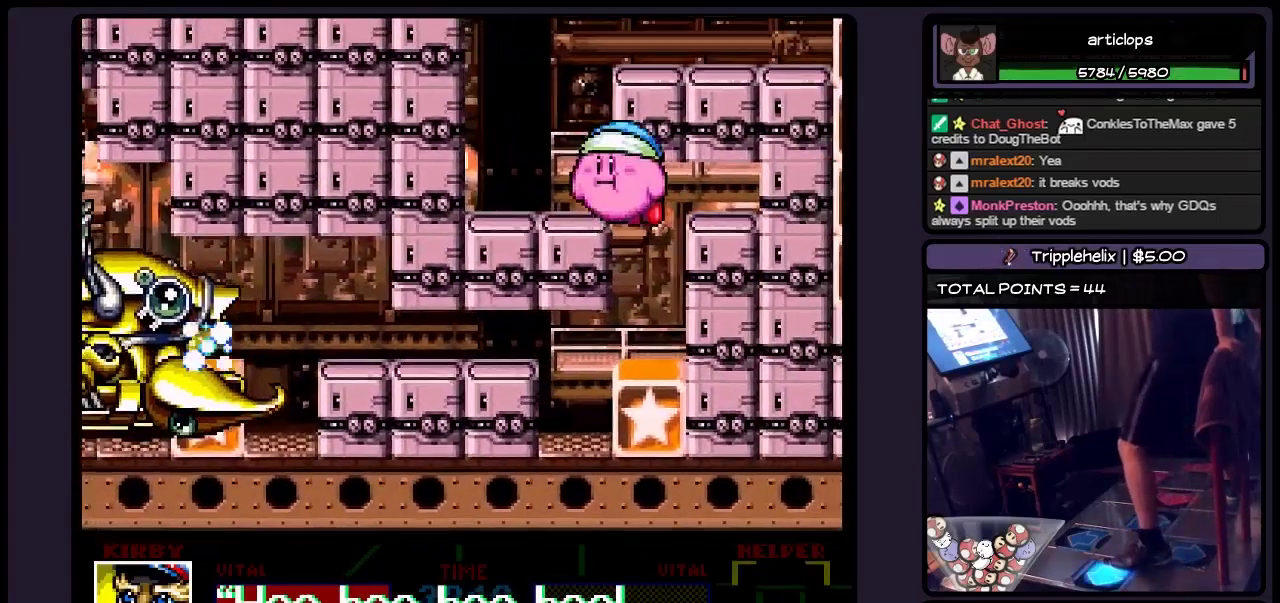
{"buttons": [], "events": [[67, "B", "down"], [233, "B", "up"], [400, "DPAD_LEFT", "up"]]}
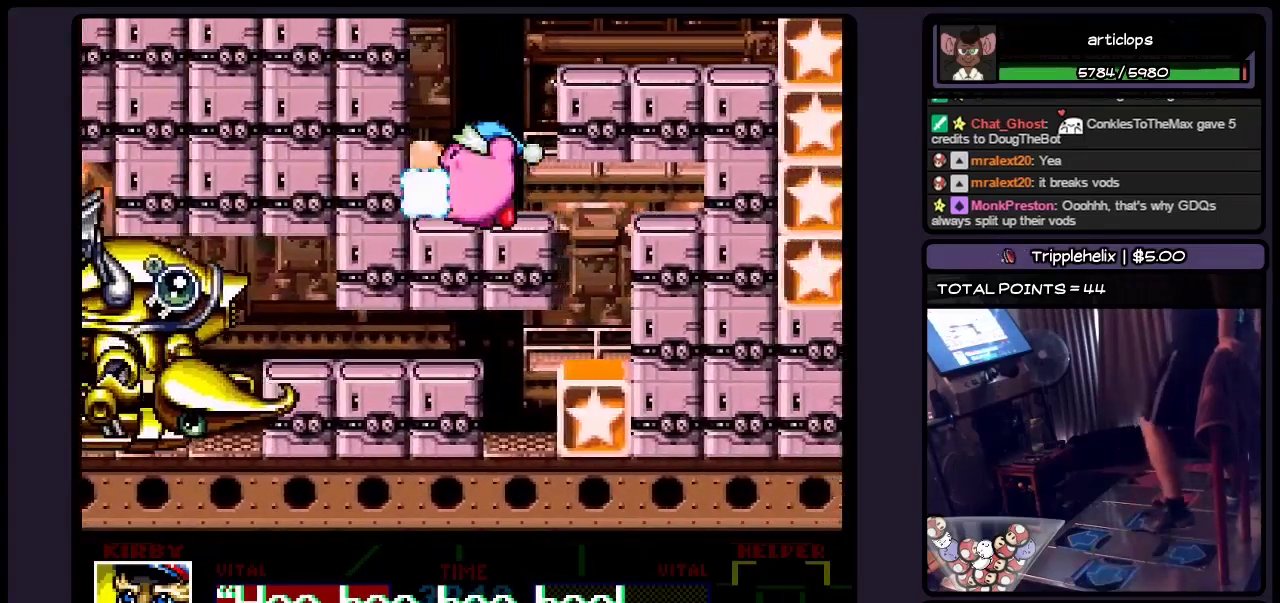
{"buttons": [], "events": [[150, "DPAD_RIGHT", "down"], [367, "DPAD_RIGHT", "up"]]}
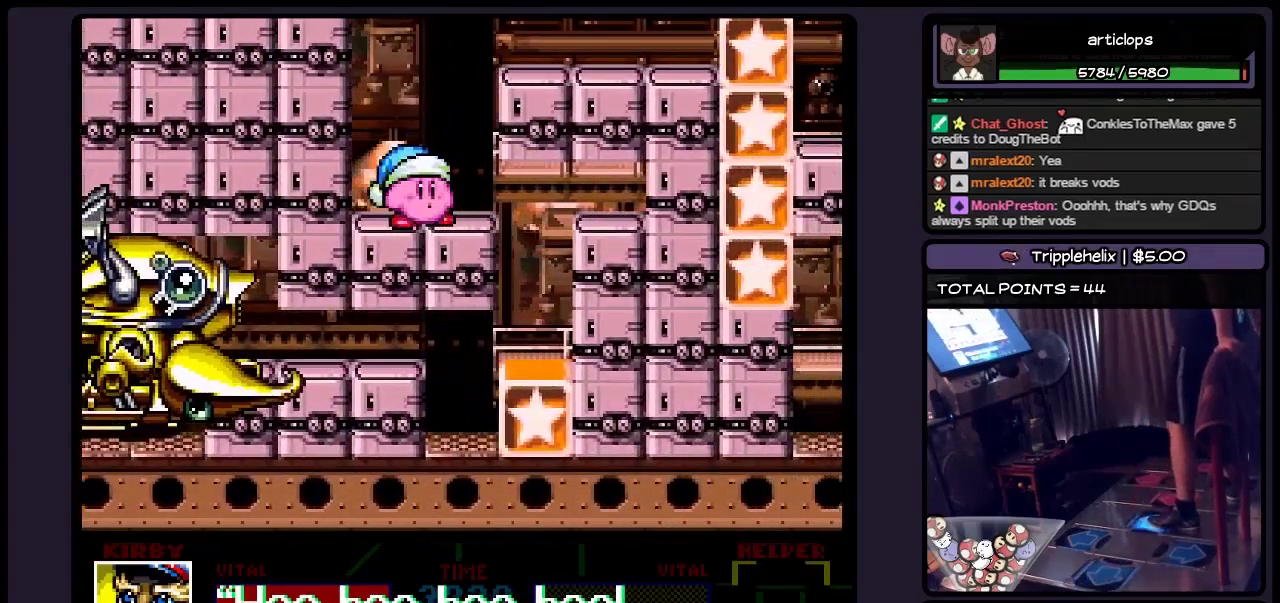
{"buttons": ["B", "DPAD_RIGHT"], "events": [[67, "B", "down"], [150, "DPAD_RIGHT", "down"], [317, "B", "up"], [483, "B", "down"]]}